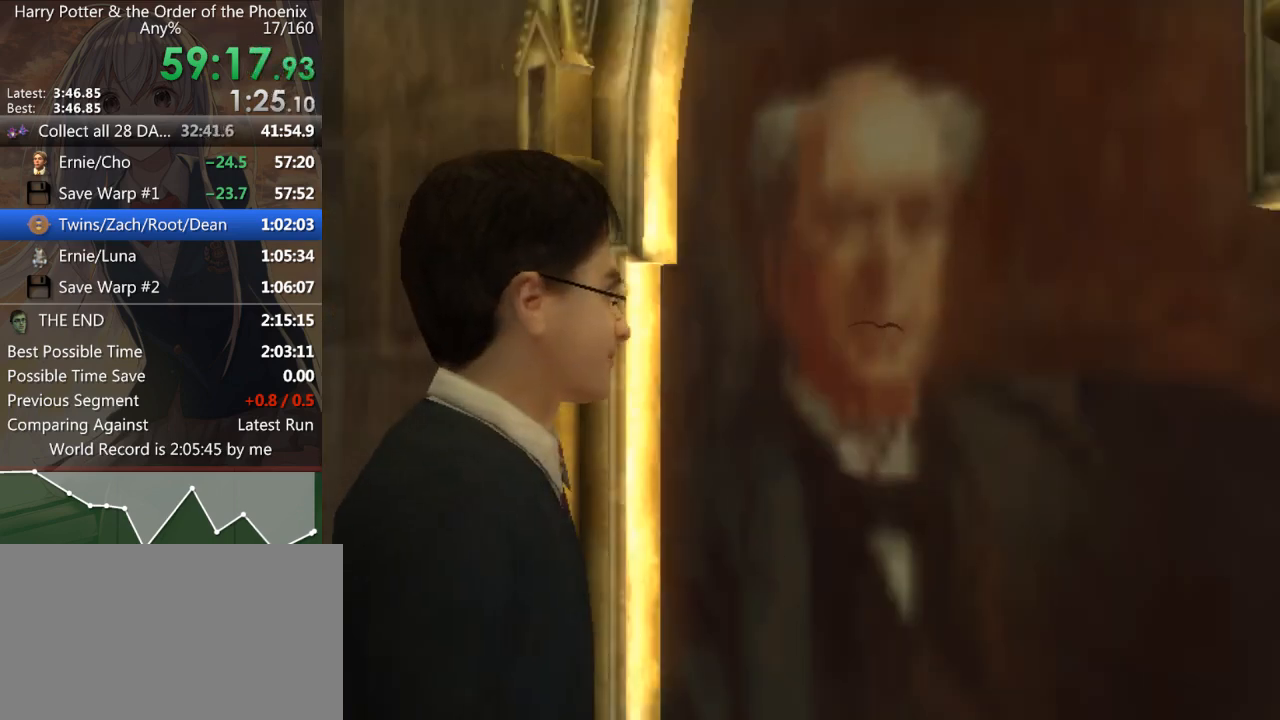
Gameplay with keyboard and mouse; each line is a JSON object with the keys and mouse buttons held at the frame after it. "events" lists presses ("down") and releases ("up") of "a", "c", "ctrl", "d", "down", "escape", "left", "return", "right", "s", "shift_l", "shift_r", "space", "tab", "up", "w", "mouse_left" and "mouse_right" between this image and that frame as [ms after this image, input, new state], when the widget could be followed in between. "mouse_left", "mouse_right" = the "left", "right" buttons of the "mouse" list. No other keys are recorded. Mouse movement is not recorded.
{"keys": ["shift_l", "w"], "mouse": [], "events": []}
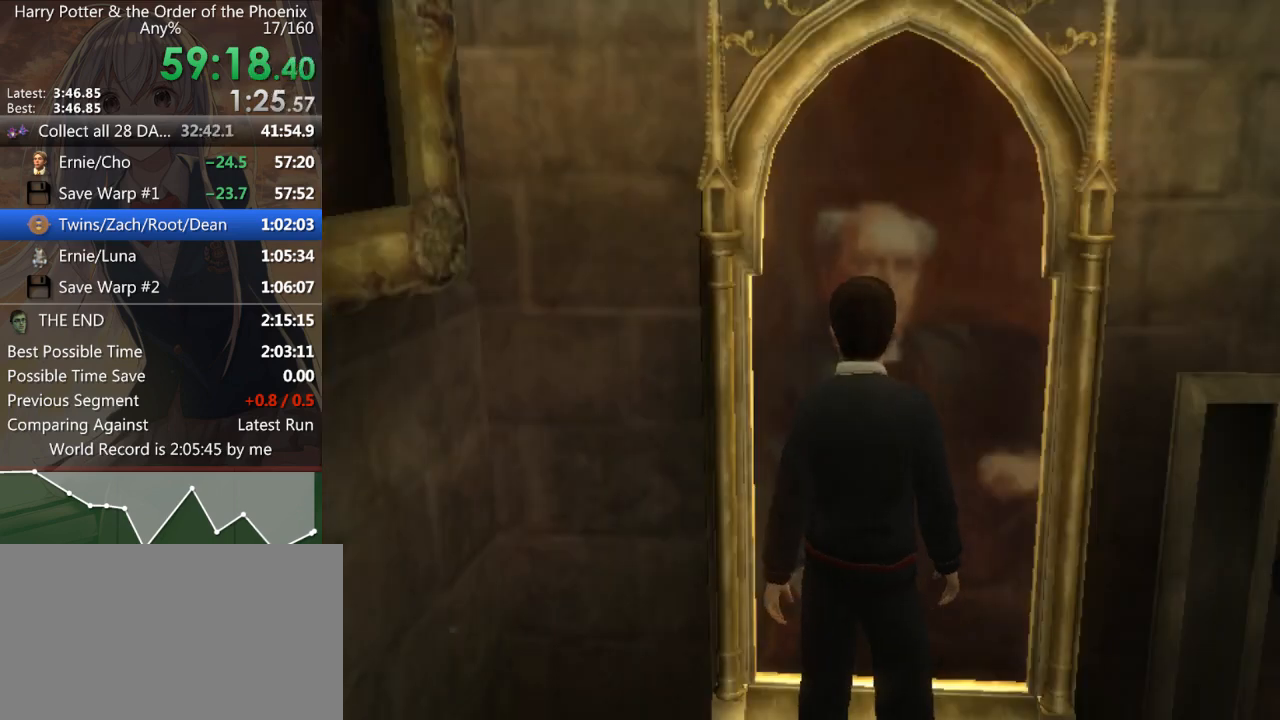
{"keys": ["shift_l", "w"], "mouse": [], "events": []}
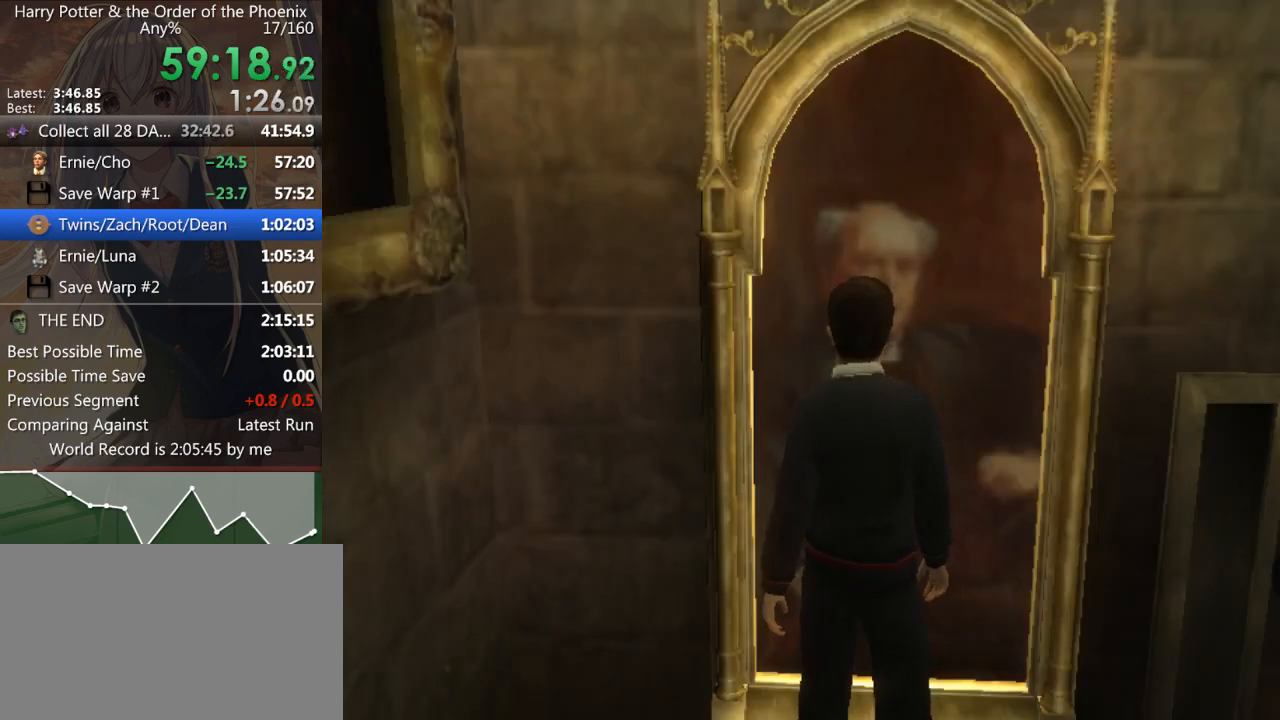
{"keys": ["shift_l", "w"], "mouse": [], "events": []}
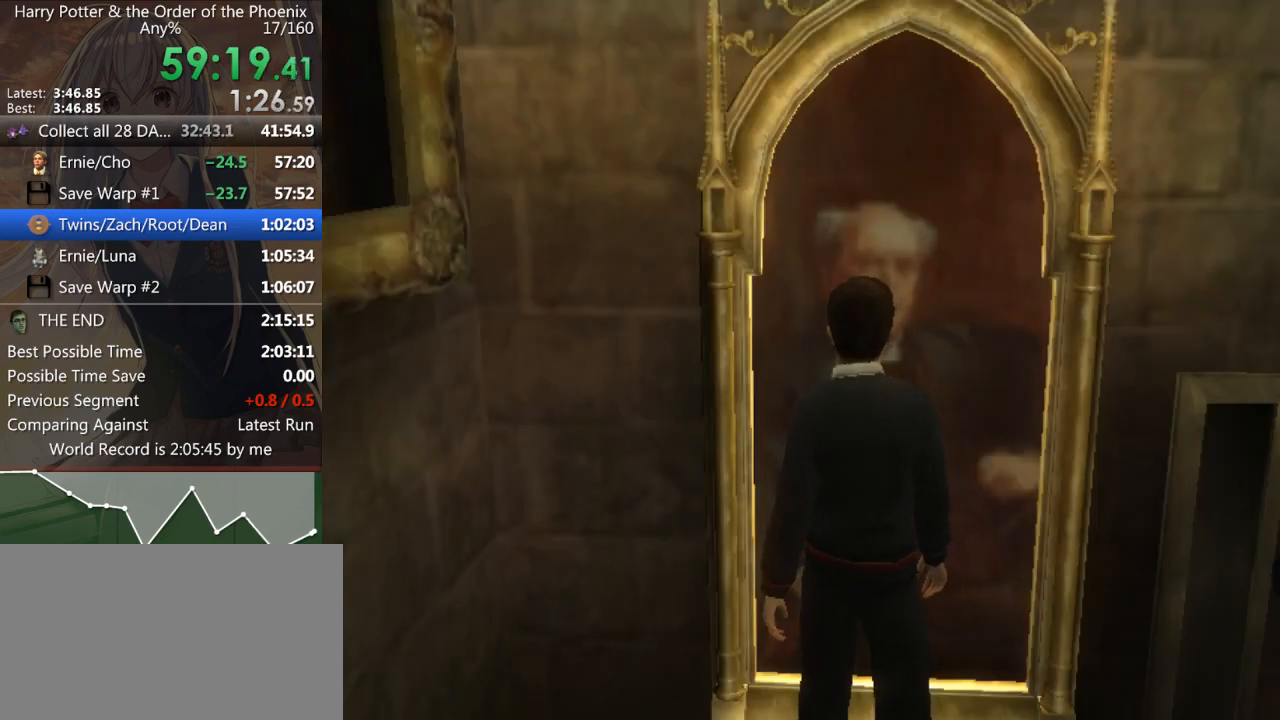
{"keys": ["shift_l", "w"], "mouse": [], "events": []}
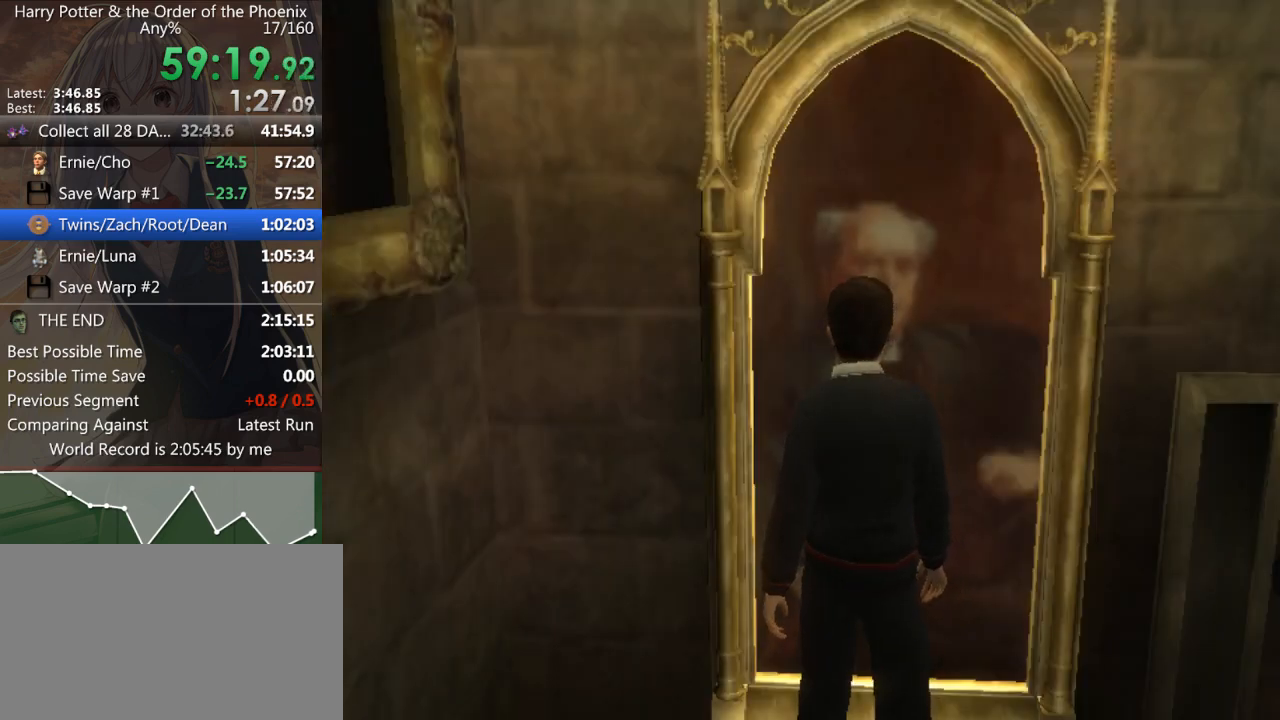
{"keys": ["shift_l", "w"], "mouse": [], "events": []}
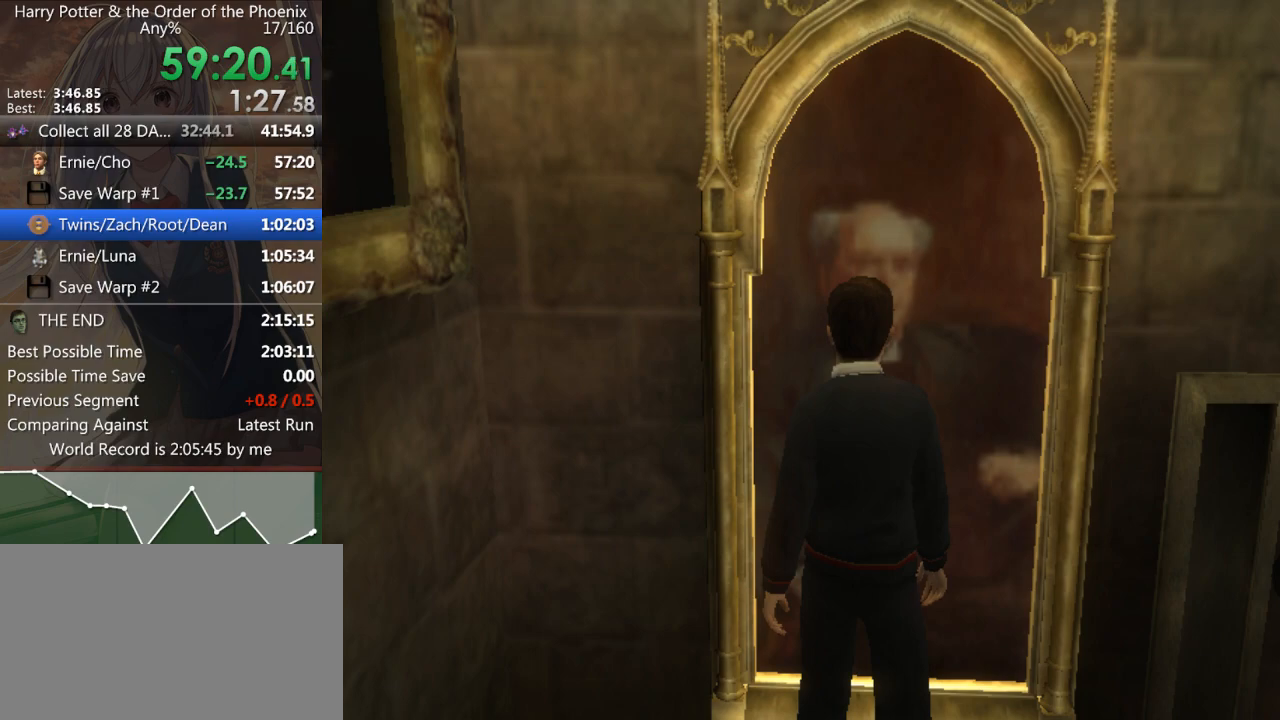
{"keys": ["shift_l", "w"], "mouse": [], "events": []}
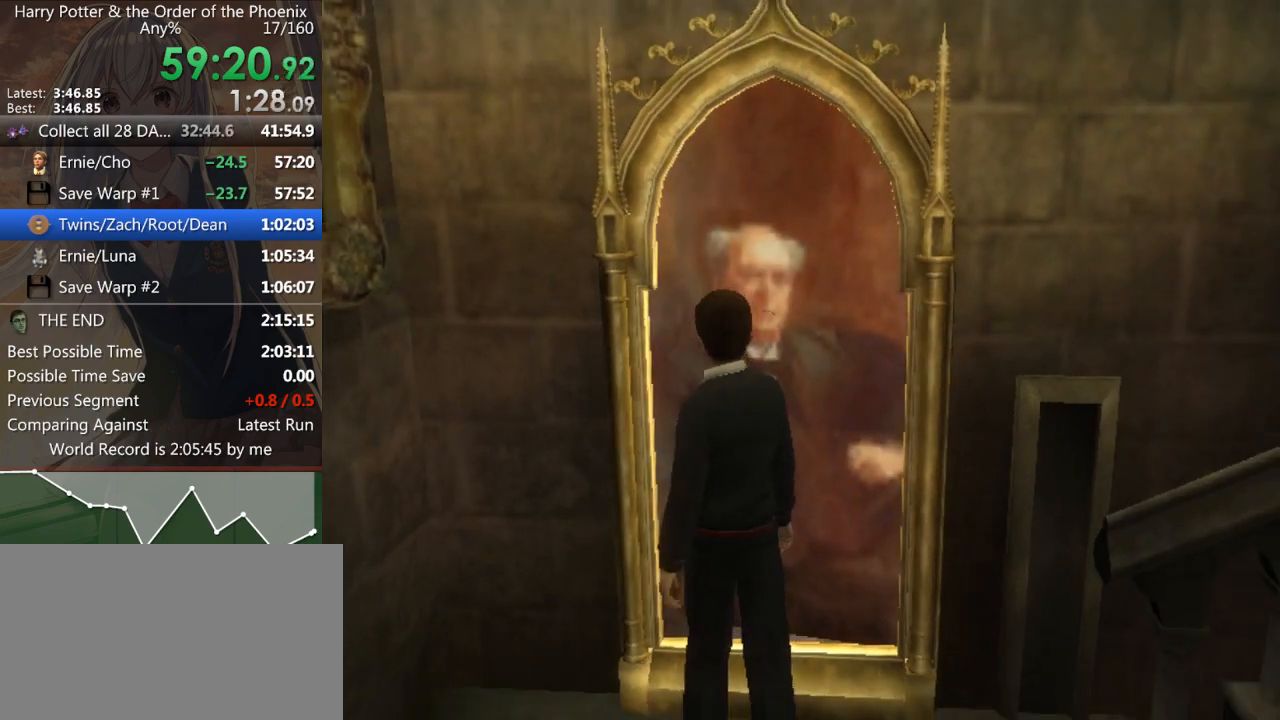
{"keys": ["shift_l", "w"], "mouse": [], "events": []}
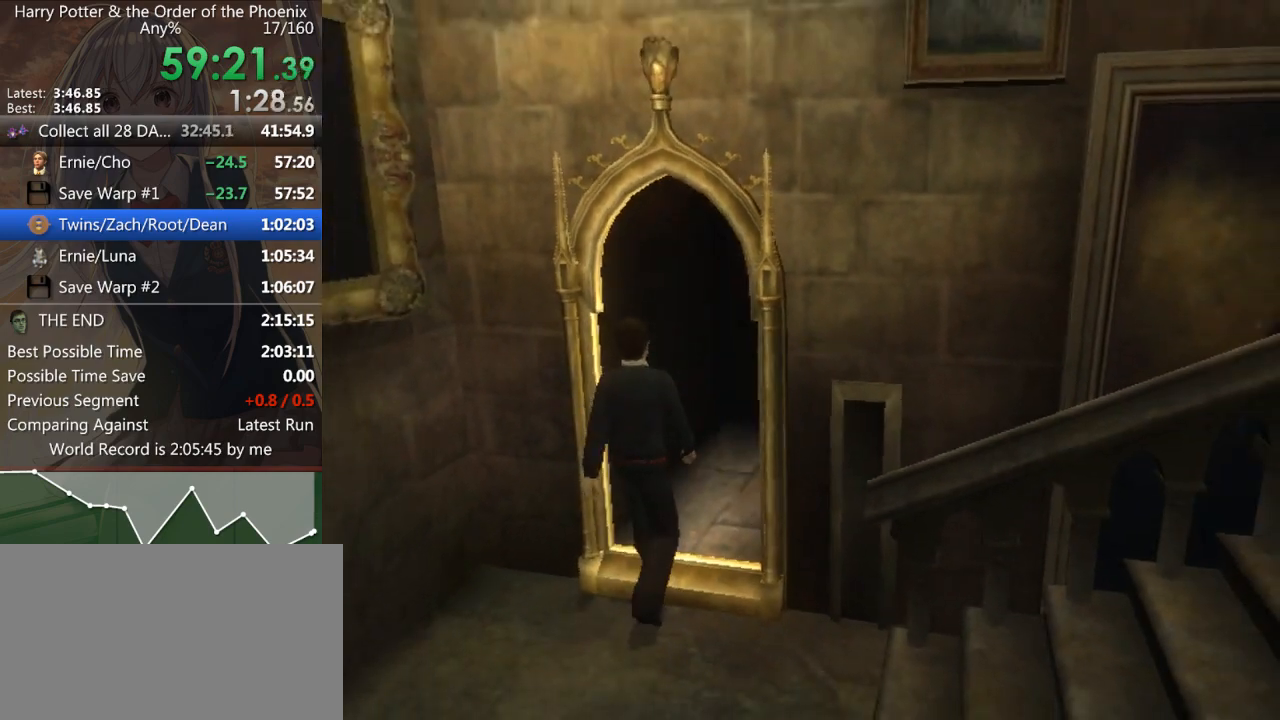
{"keys": ["shift_l", "w"], "mouse": [], "events": [[33, "d", "down"], [367, "d", "up"]]}
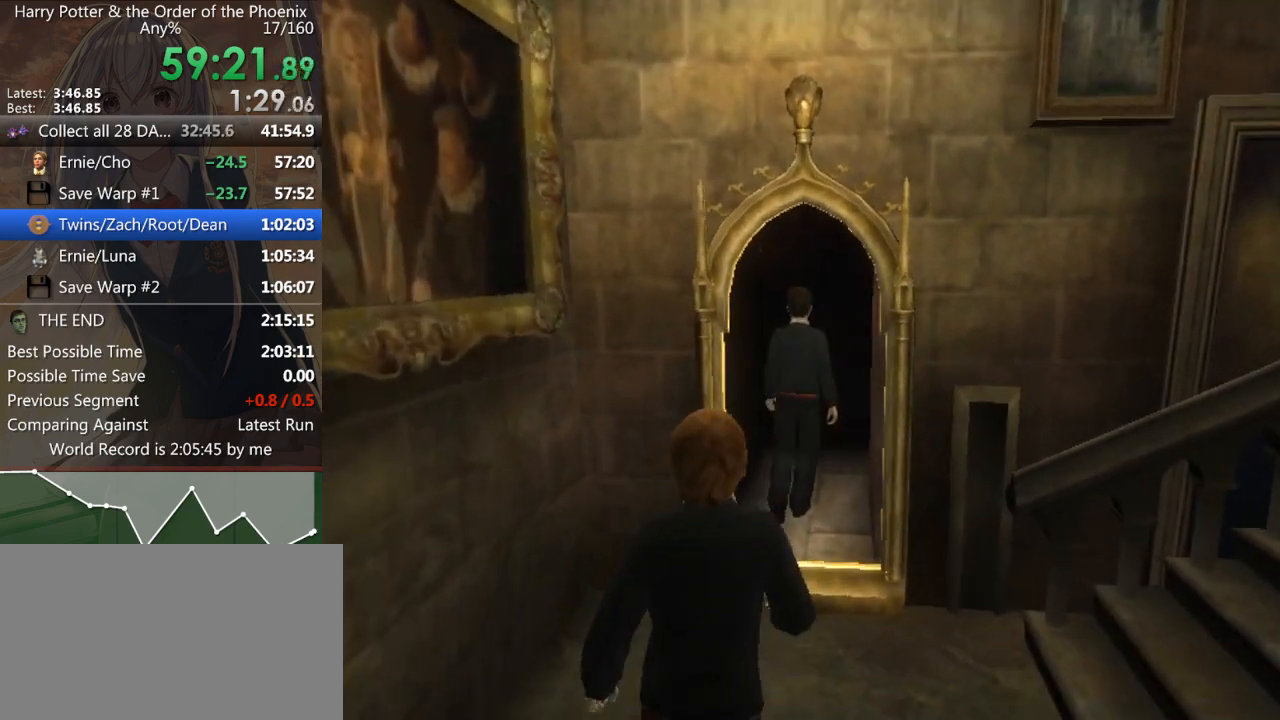
{"keys": ["shift_l", "w"], "mouse": [], "events": []}
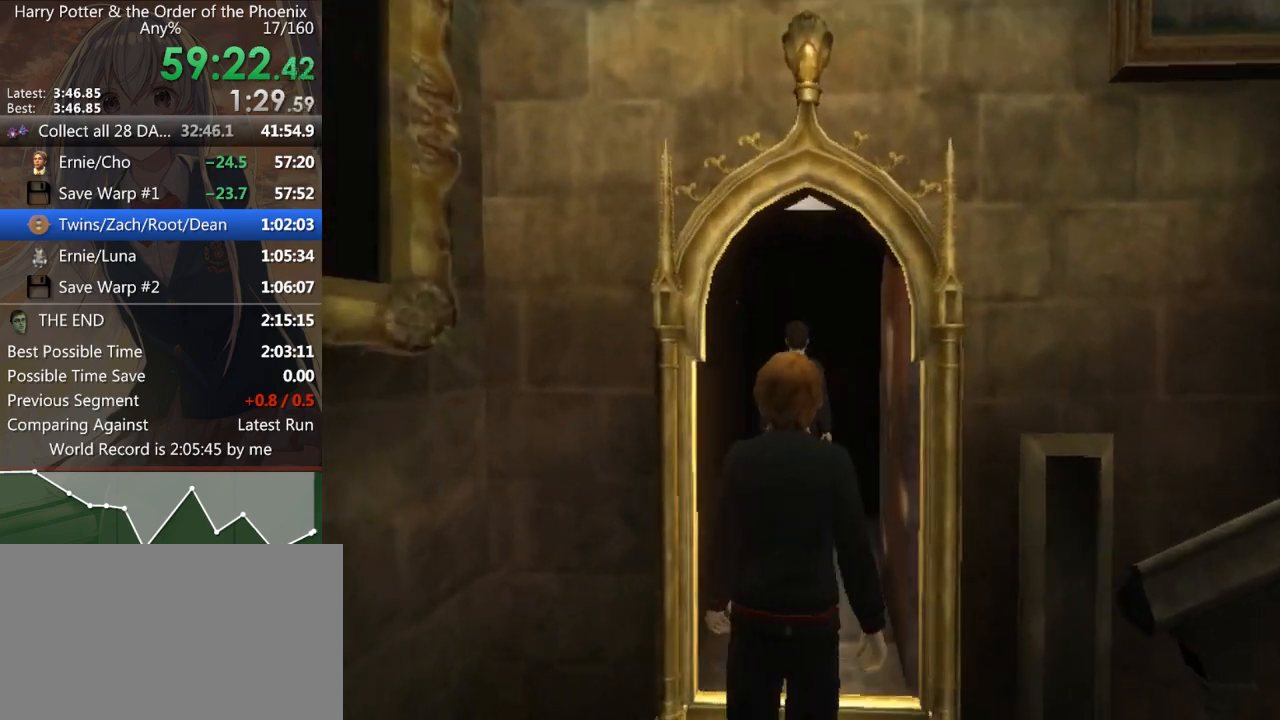
{"keys": ["shift_l", "w"], "mouse": [], "events": []}
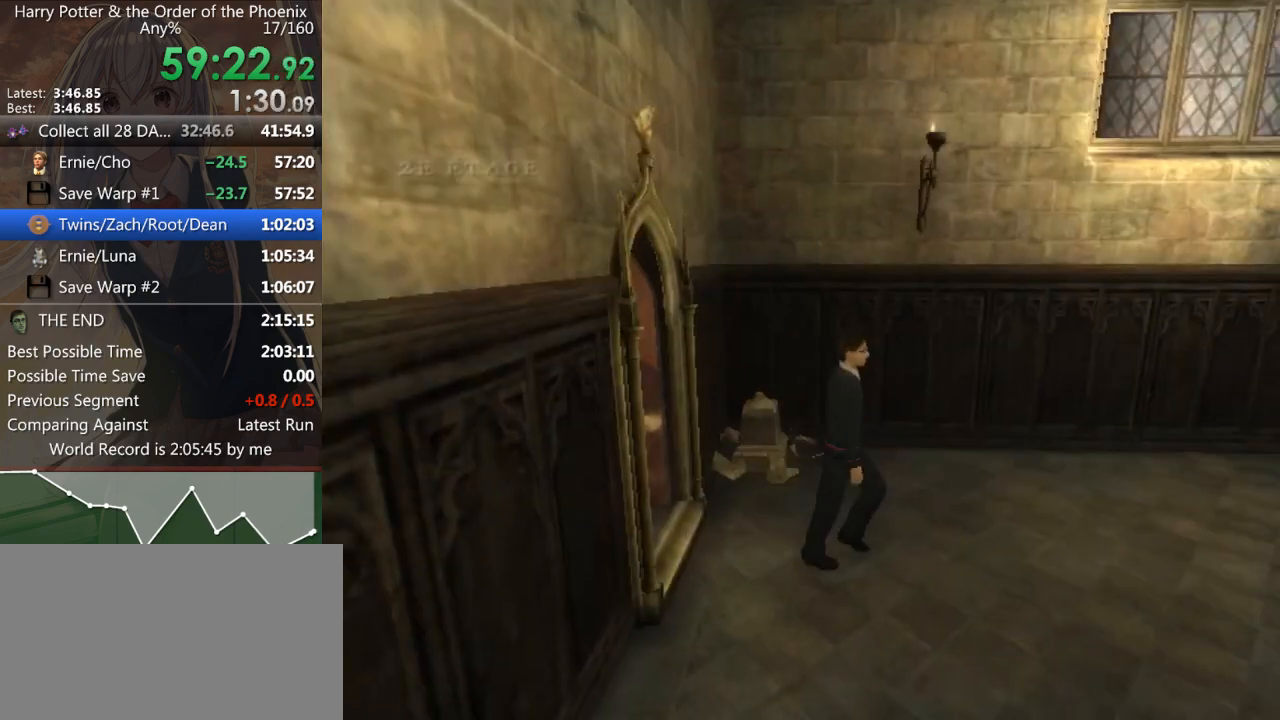
{"keys": ["shift_l", "w"], "mouse": [], "events": []}
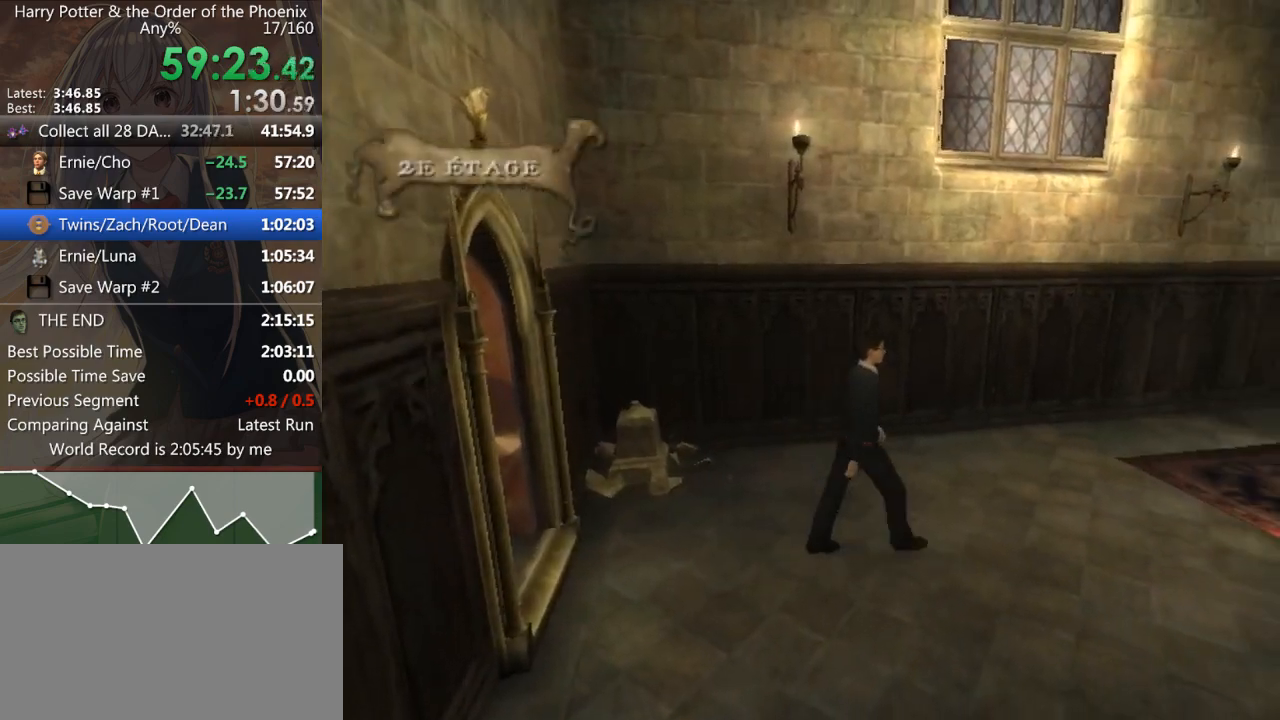
{"keys": ["shift_l", "w"], "mouse": [], "events": []}
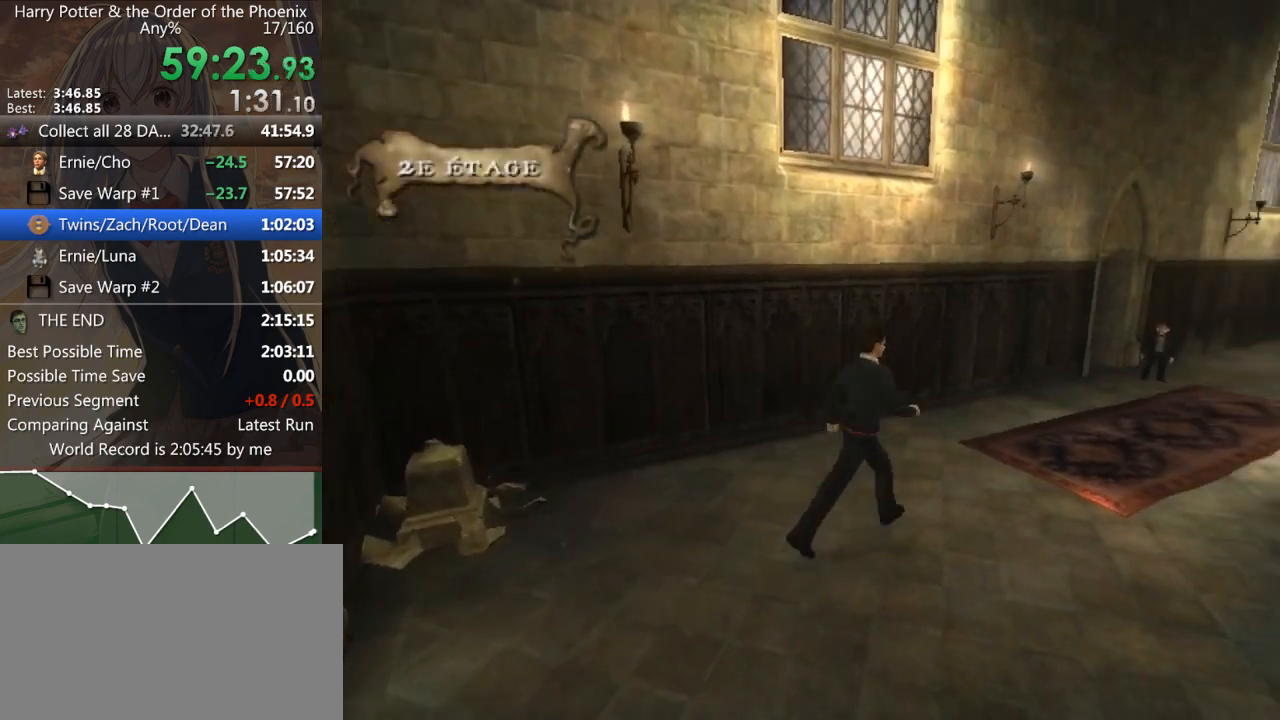
{"keys": ["shift_l", "w"], "mouse": [], "events": []}
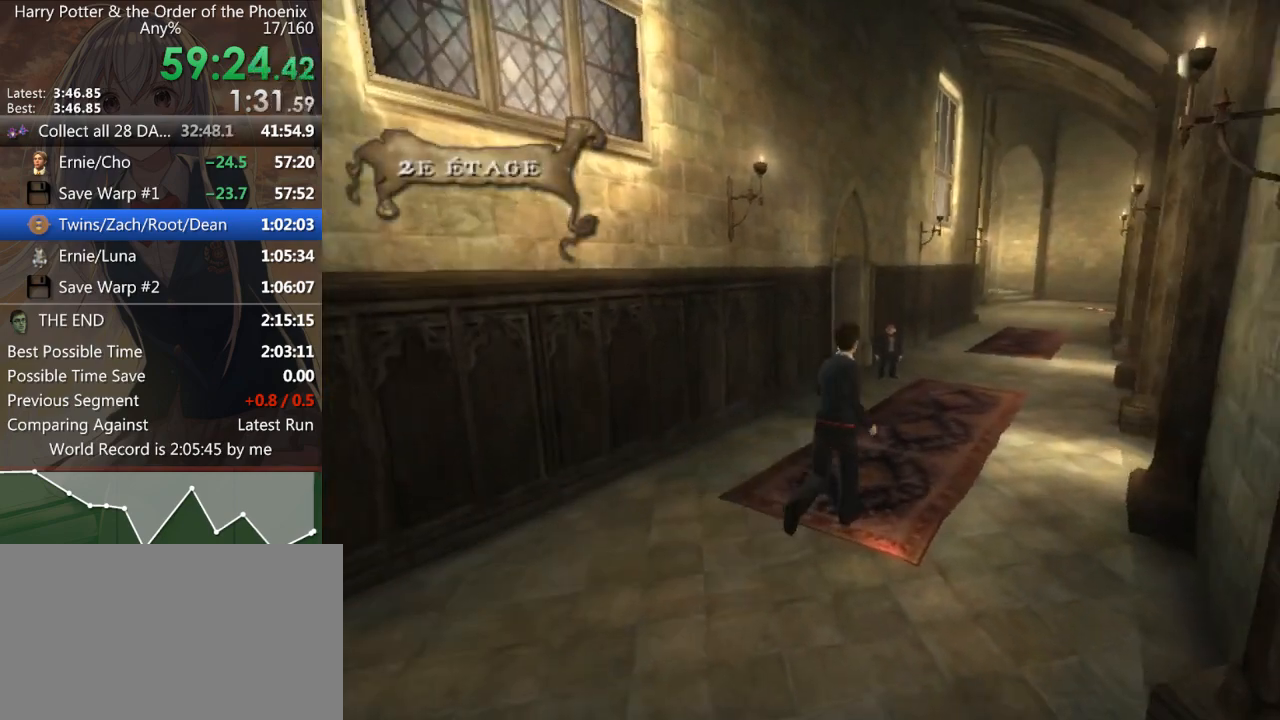
{"keys": ["shift_l", "w"], "mouse": [], "events": []}
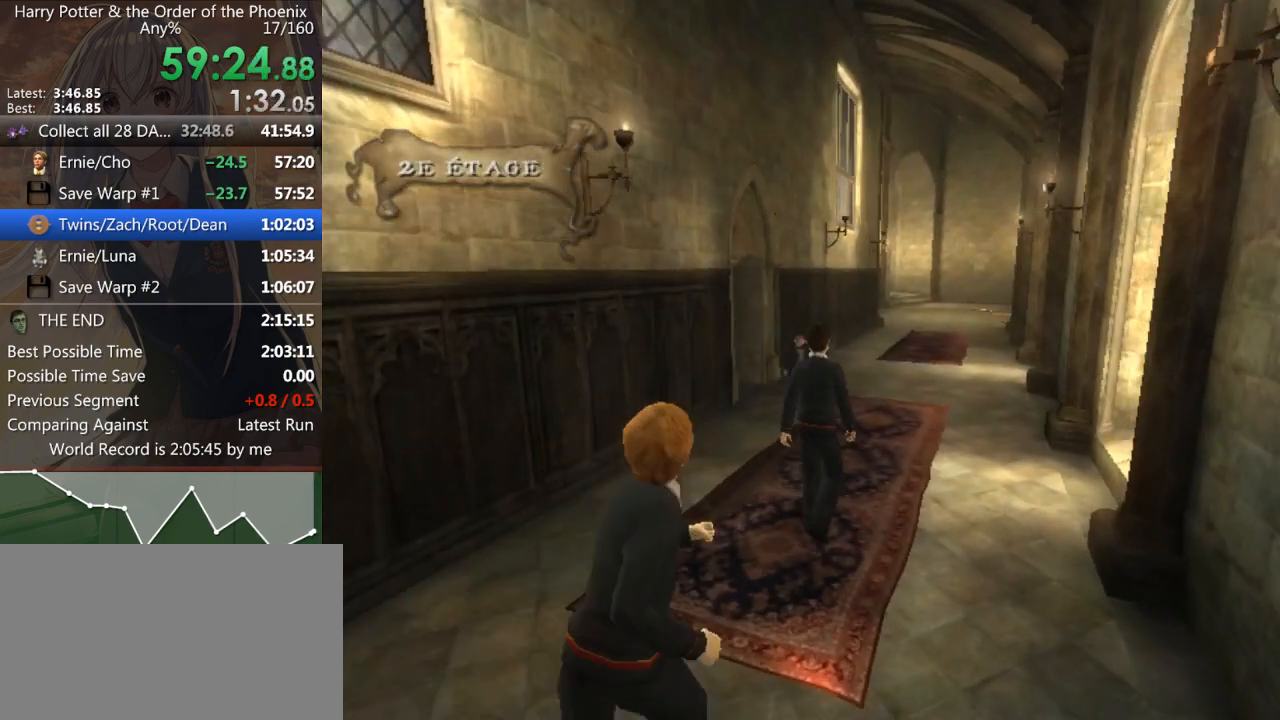
{"keys": ["shift_l", "w"], "mouse": [], "events": []}
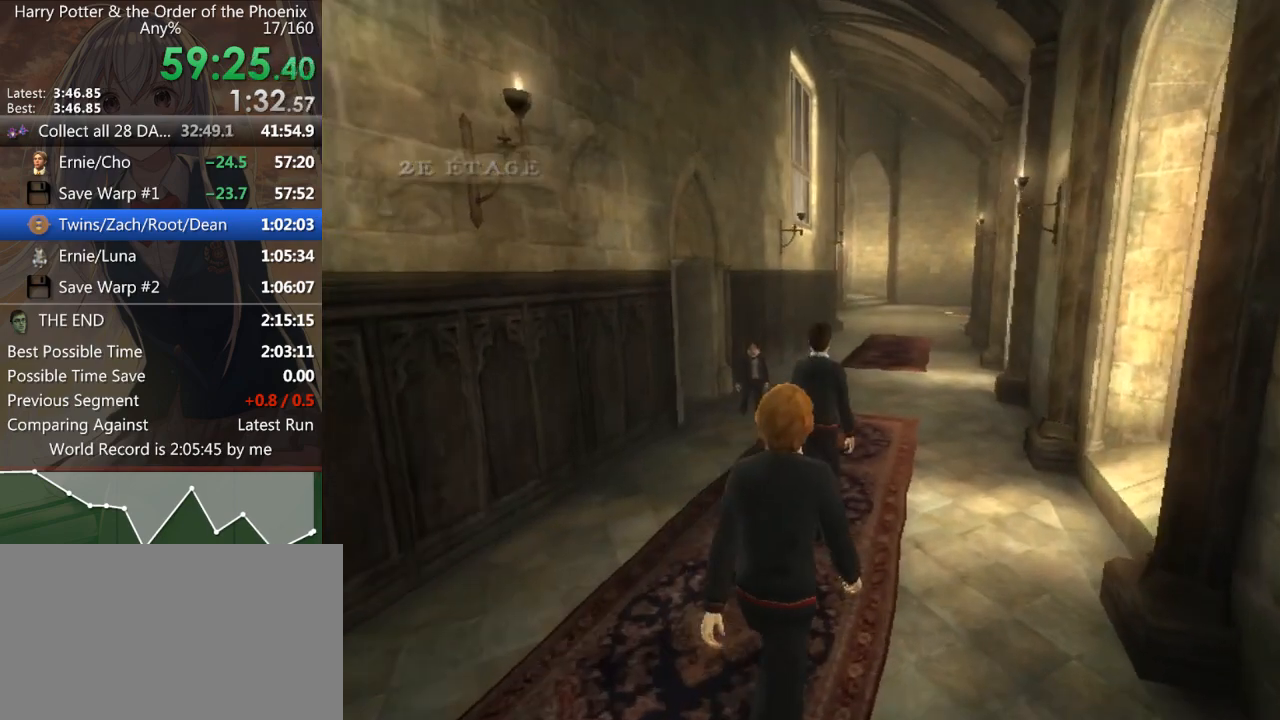
{"keys": ["shift_l", "w"], "mouse": [], "events": []}
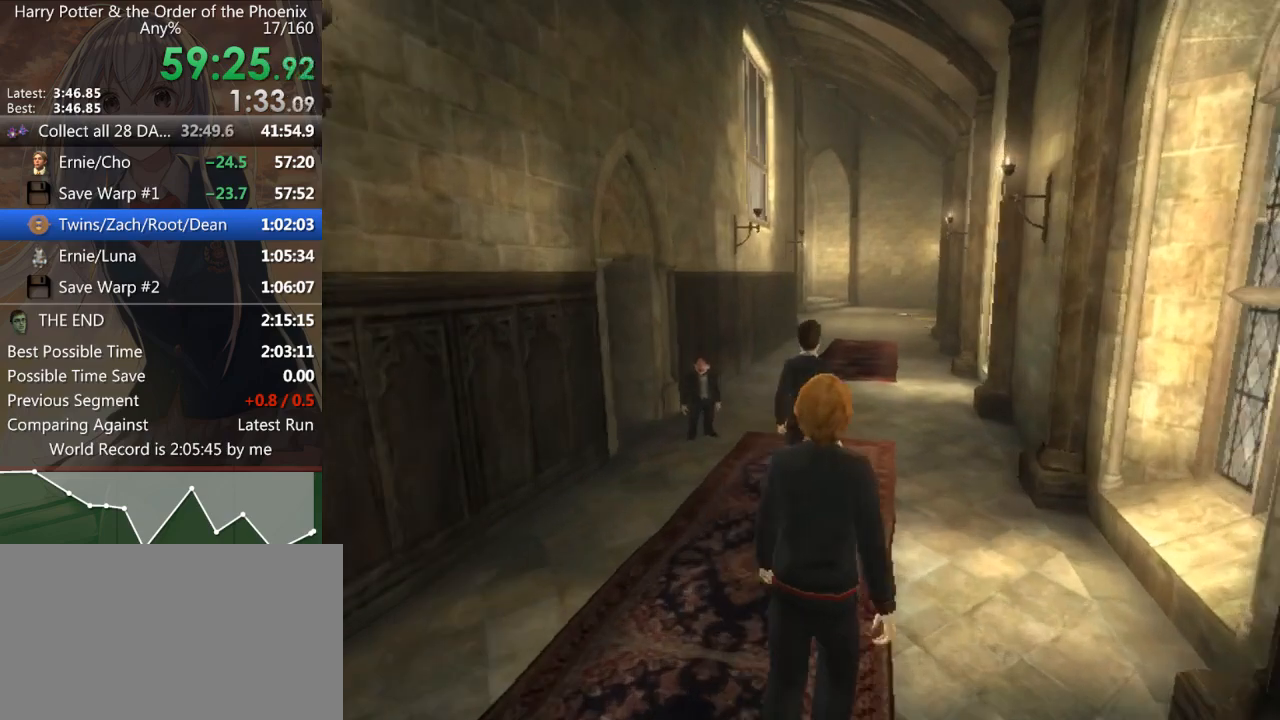
{"keys": ["a", "shift_l", "w"], "mouse": [], "events": [[433, "a", "down"]]}
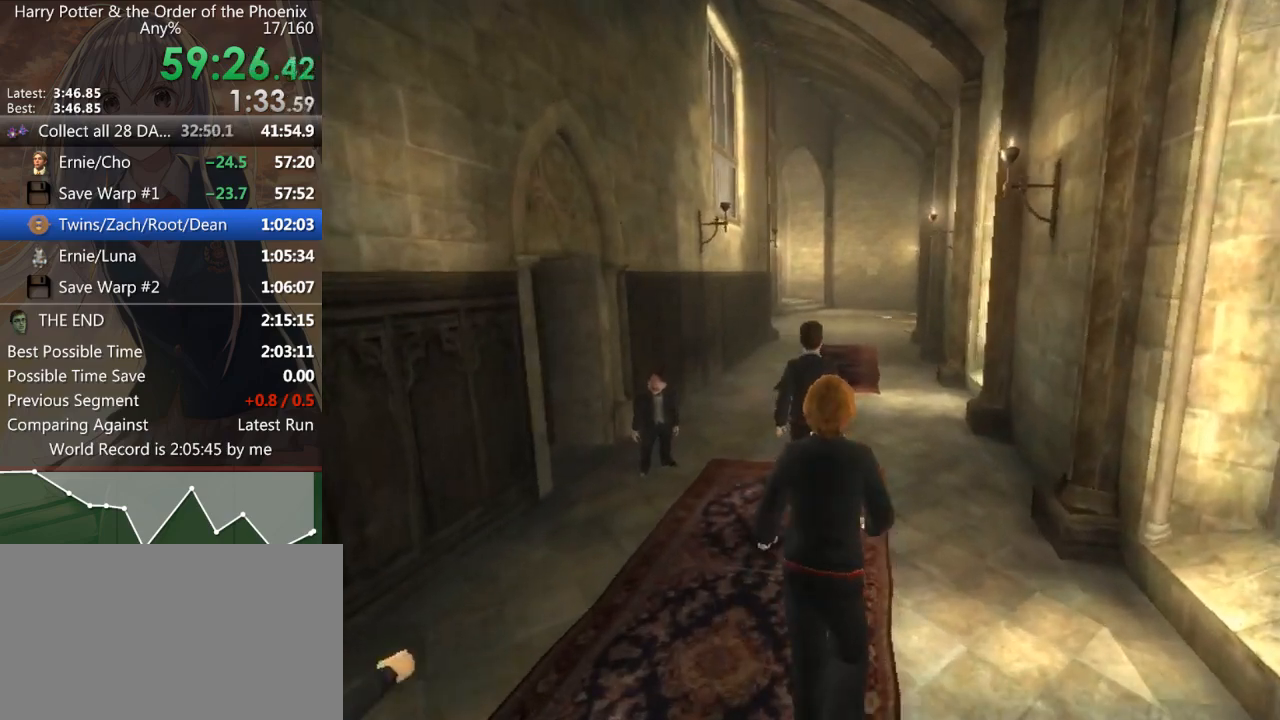
{"keys": ["a", "shift_l", "w"], "mouse": [], "events": [[67, "a", "up"], [400, "a", "down"]]}
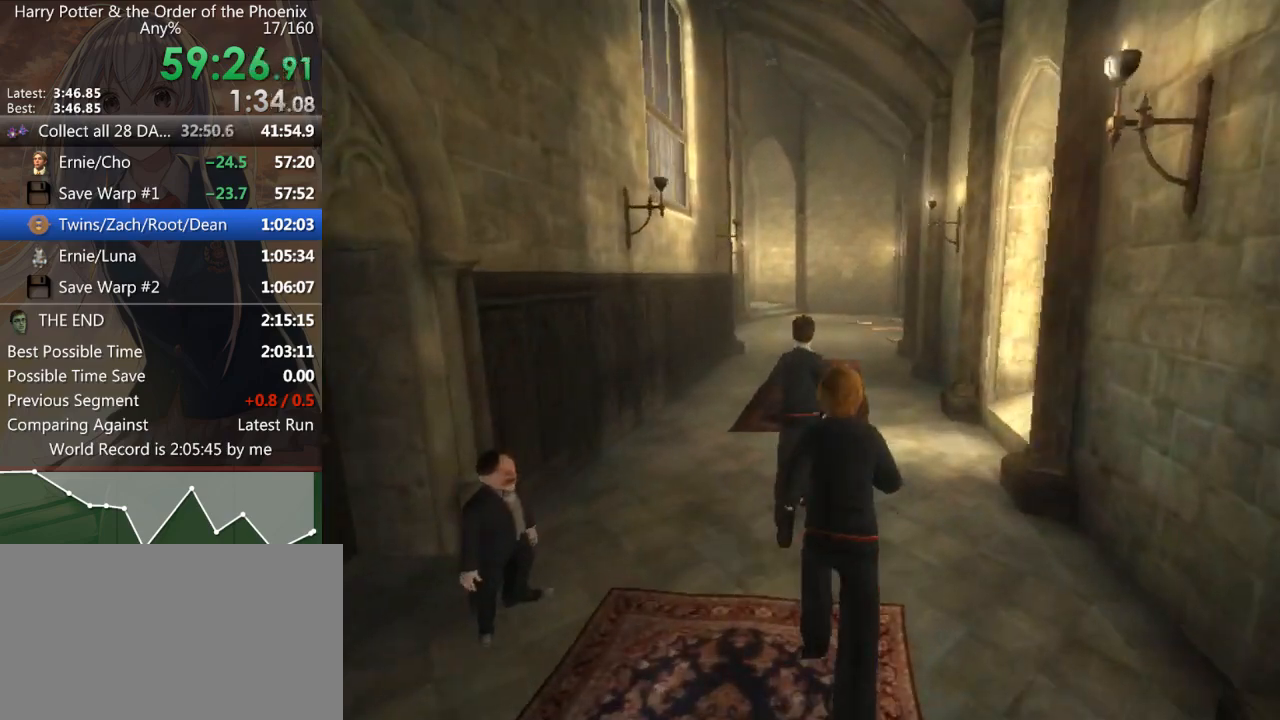
{"keys": ["shift_l", "w"], "mouse": [], "events": [[67, "a", "up"]]}
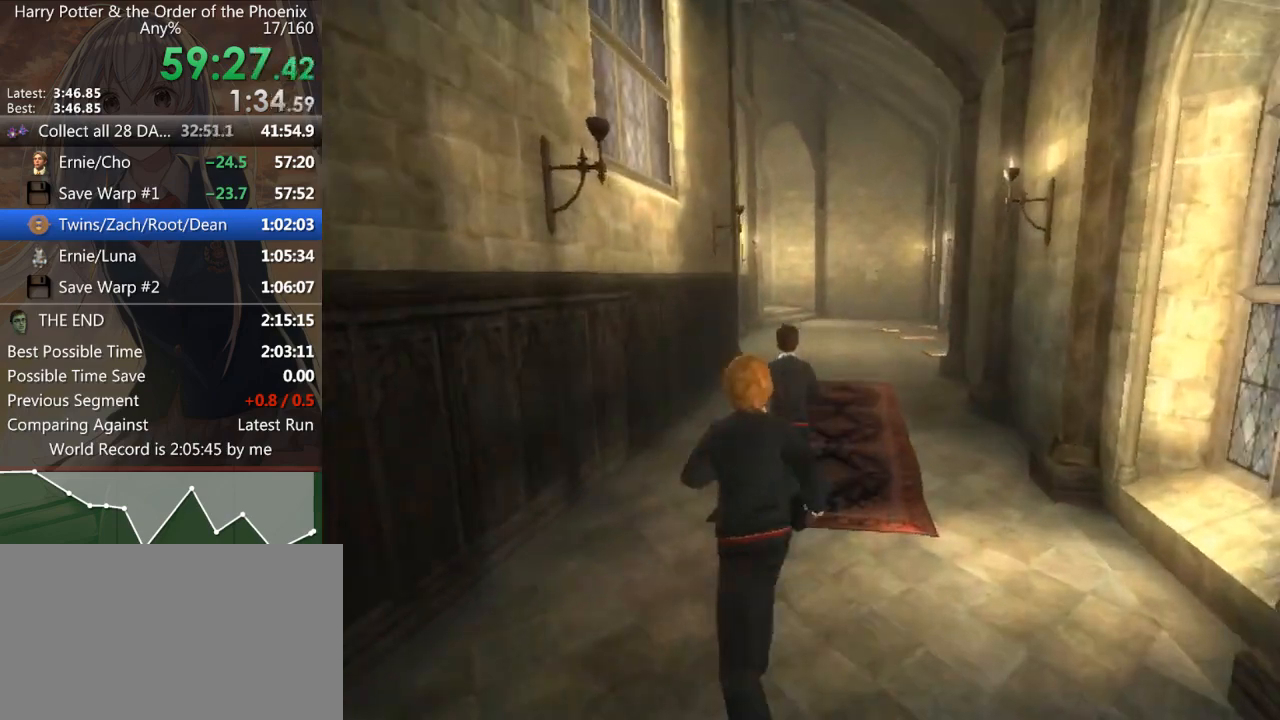
{"keys": ["shift_l", "w"], "mouse": [], "events": []}
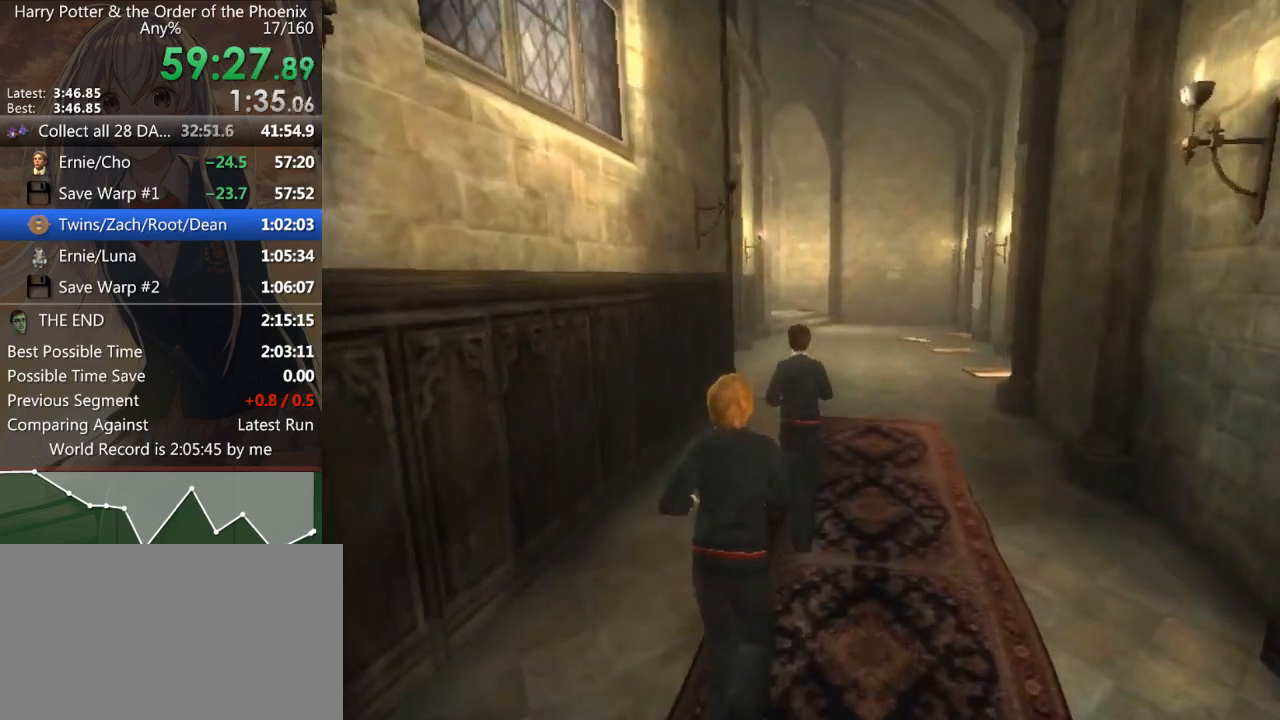
{"keys": ["shift_l", "w"], "mouse": [], "events": [[267, "a", "down"], [400, "a", "up"]]}
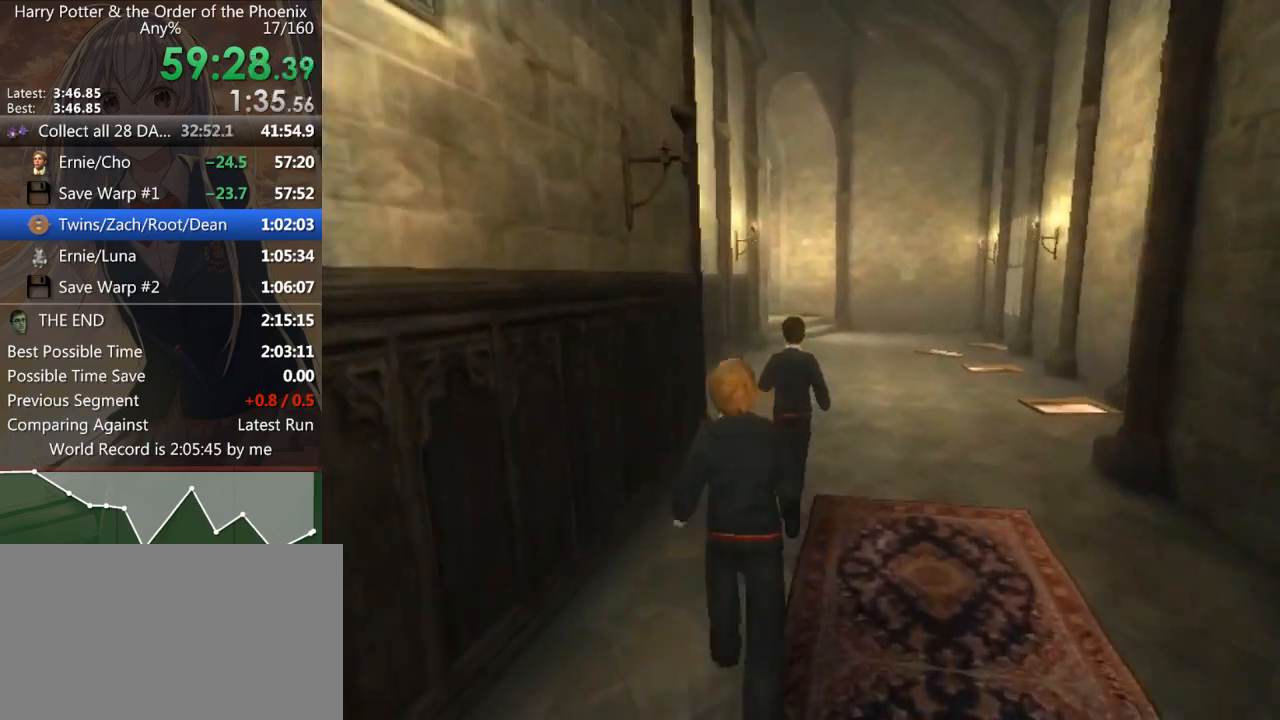
{"keys": ["shift_l", "w"], "mouse": [], "events": []}
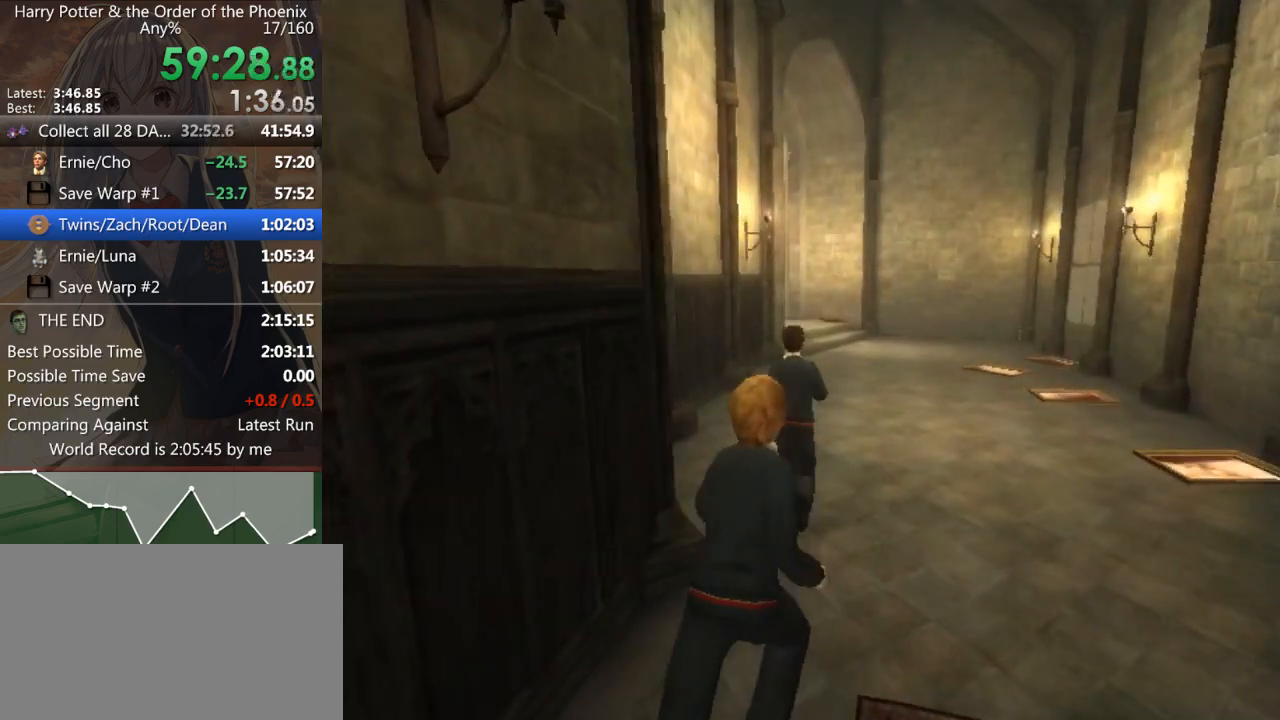
{"keys": ["shift_l", "w"], "mouse": [], "events": [[233, "d", "down"], [333, "d", "up"]]}
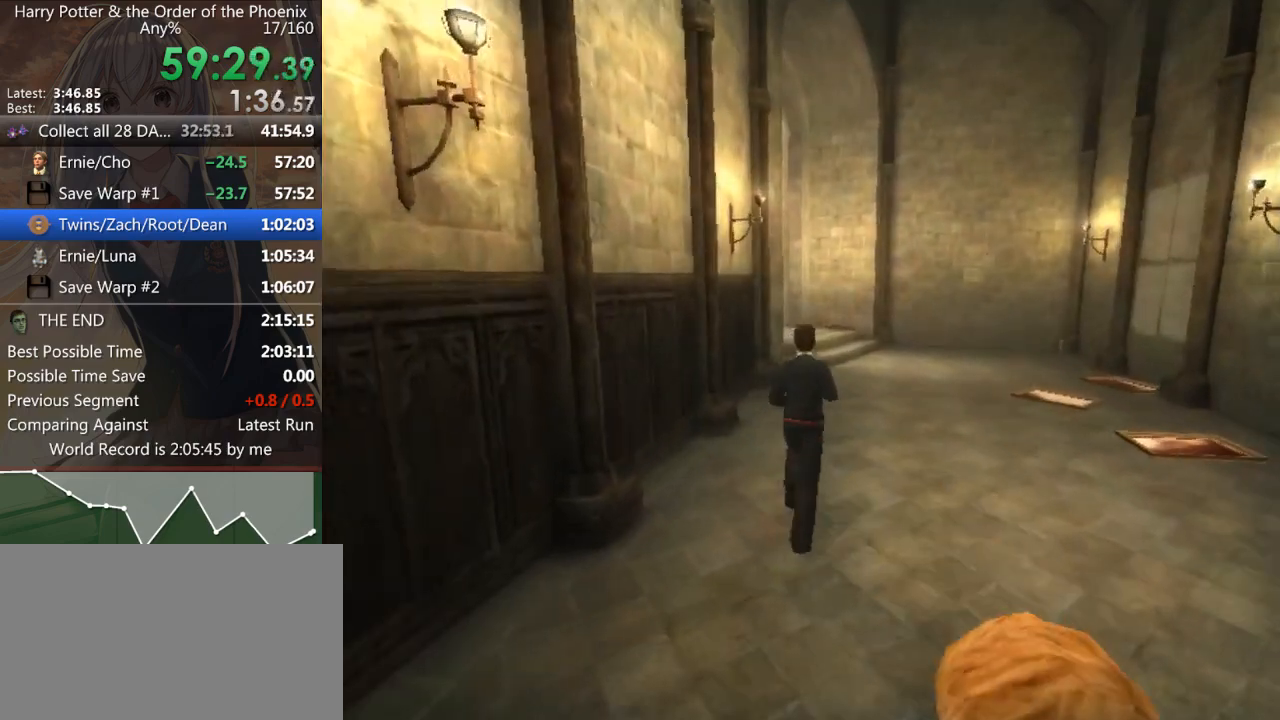
{"keys": ["shift_l", "w"], "mouse": [], "events": []}
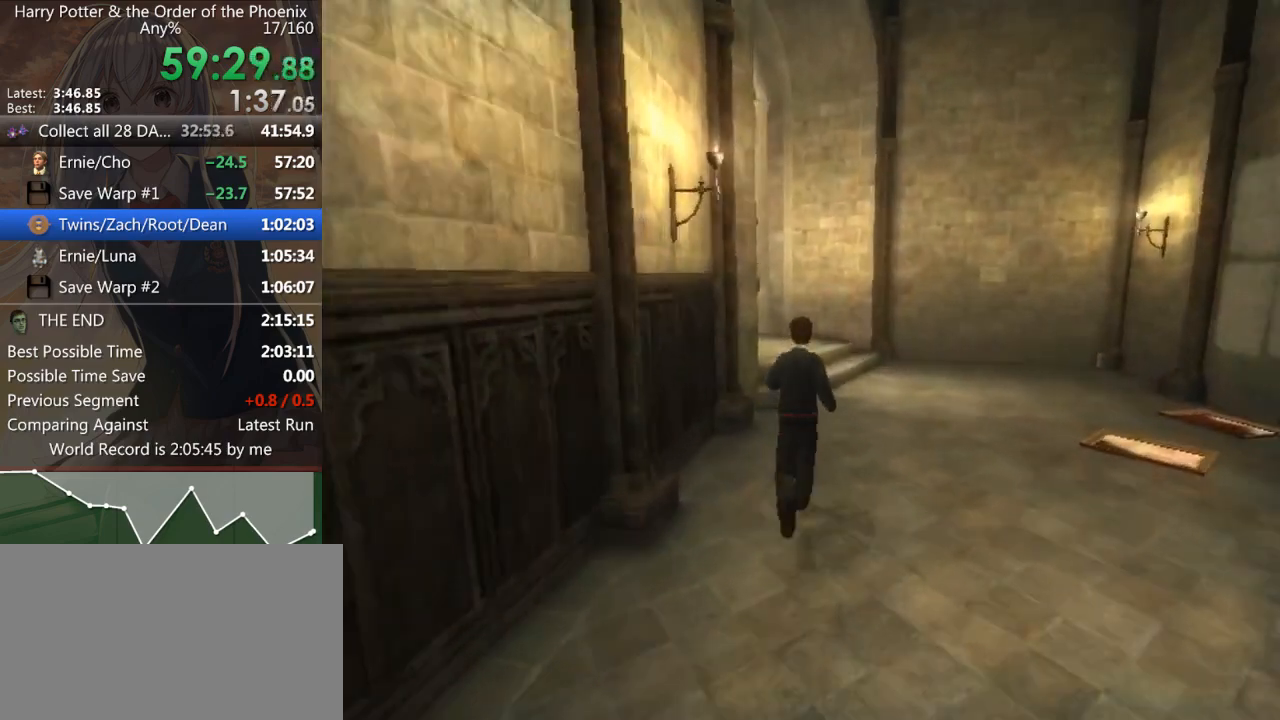
{"keys": ["shift_l", "w"], "mouse": [], "events": []}
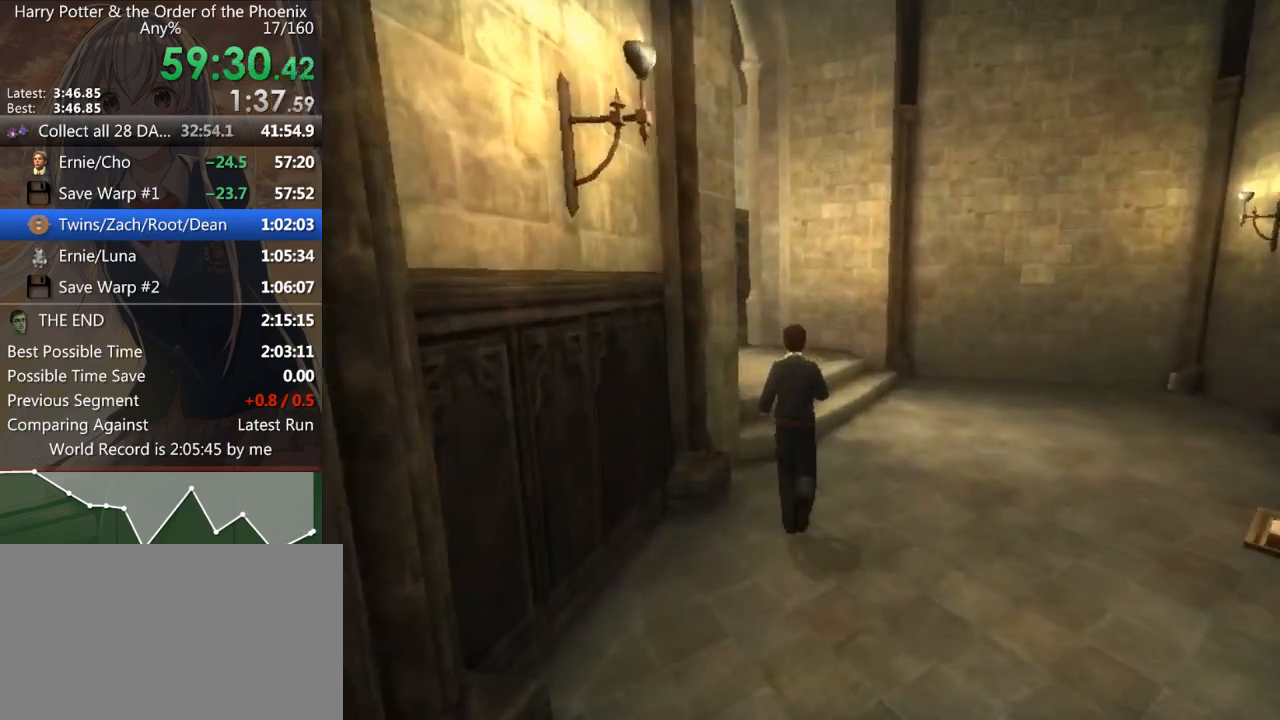
{"keys": ["a", "shift_l", "w"], "mouse": [], "events": [[33, "a", "down"]]}
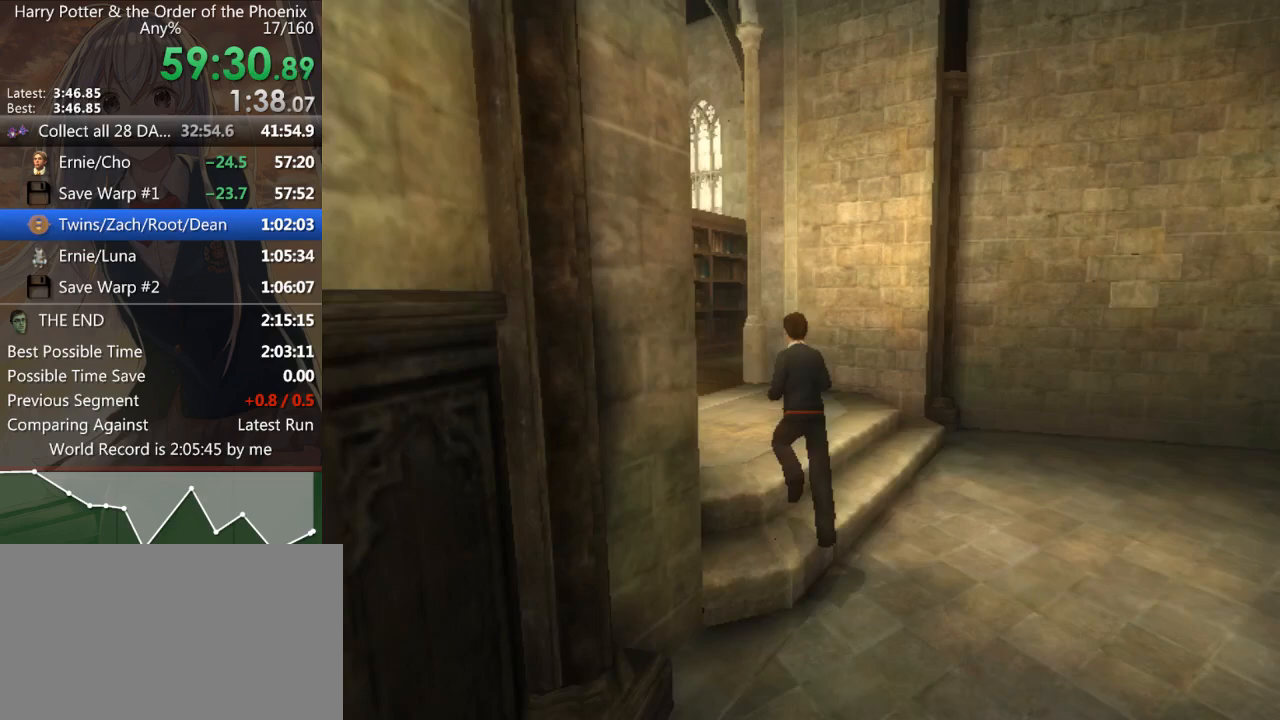
{"keys": ["a", "shift_l", "w"], "mouse": [], "events": [[333, "a", "up"], [500, "a", "down"]]}
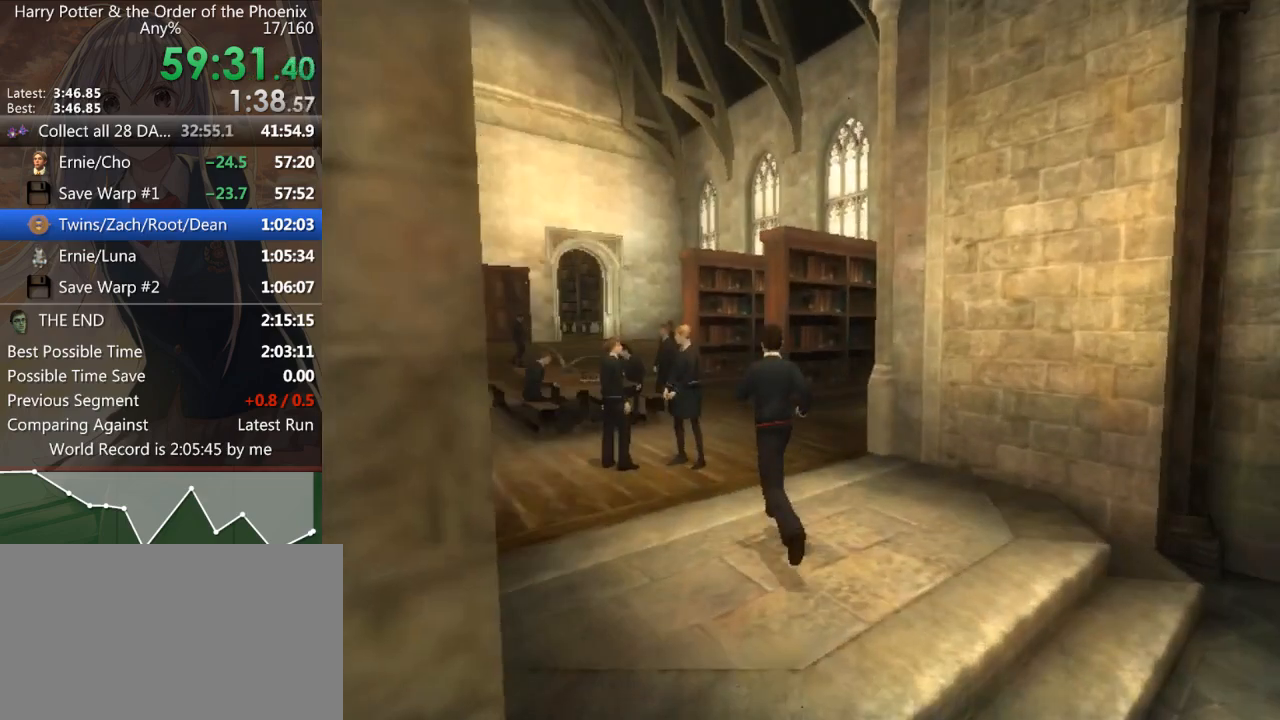
{"keys": ["shift_l", "w"], "mouse": [], "events": [[133, "a", "up"]]}
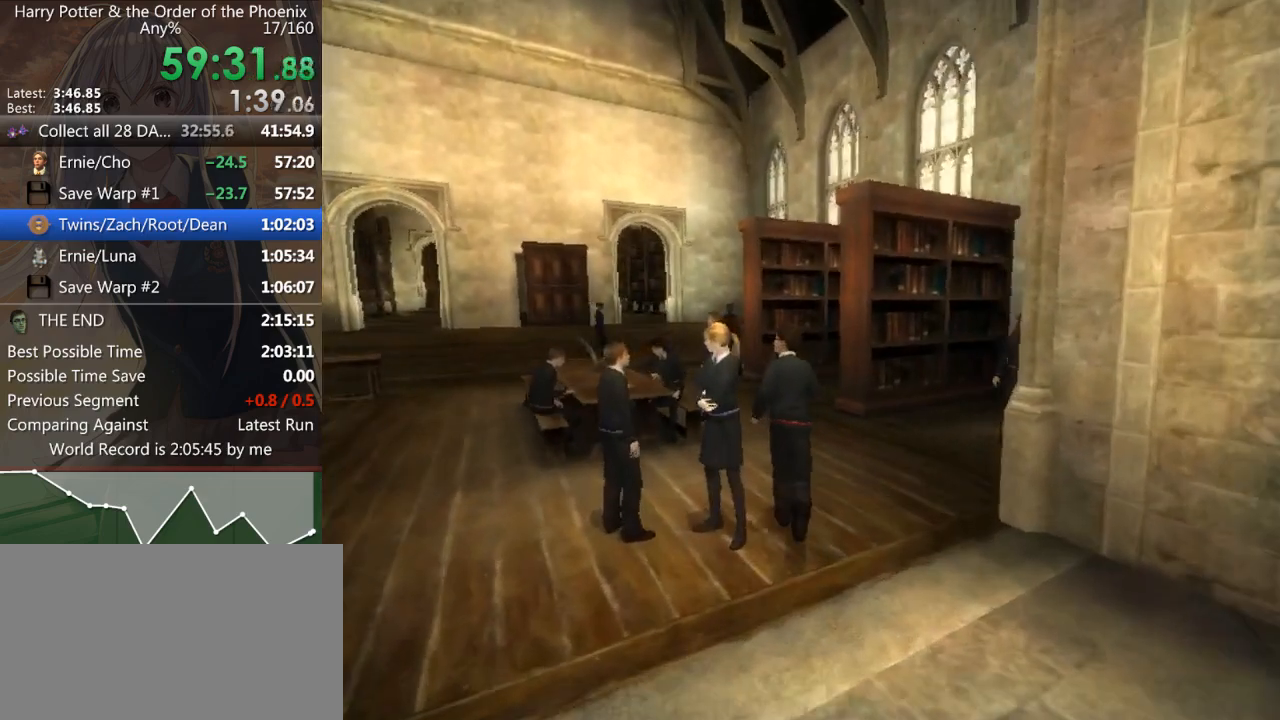
{"keys": ["return"], "mouse": [], "events": [[33, "a", "down"], [333, "a", "up"], [433, "w", "up"], [467, "shift_l", "up"], [500, "return", "down"]]}
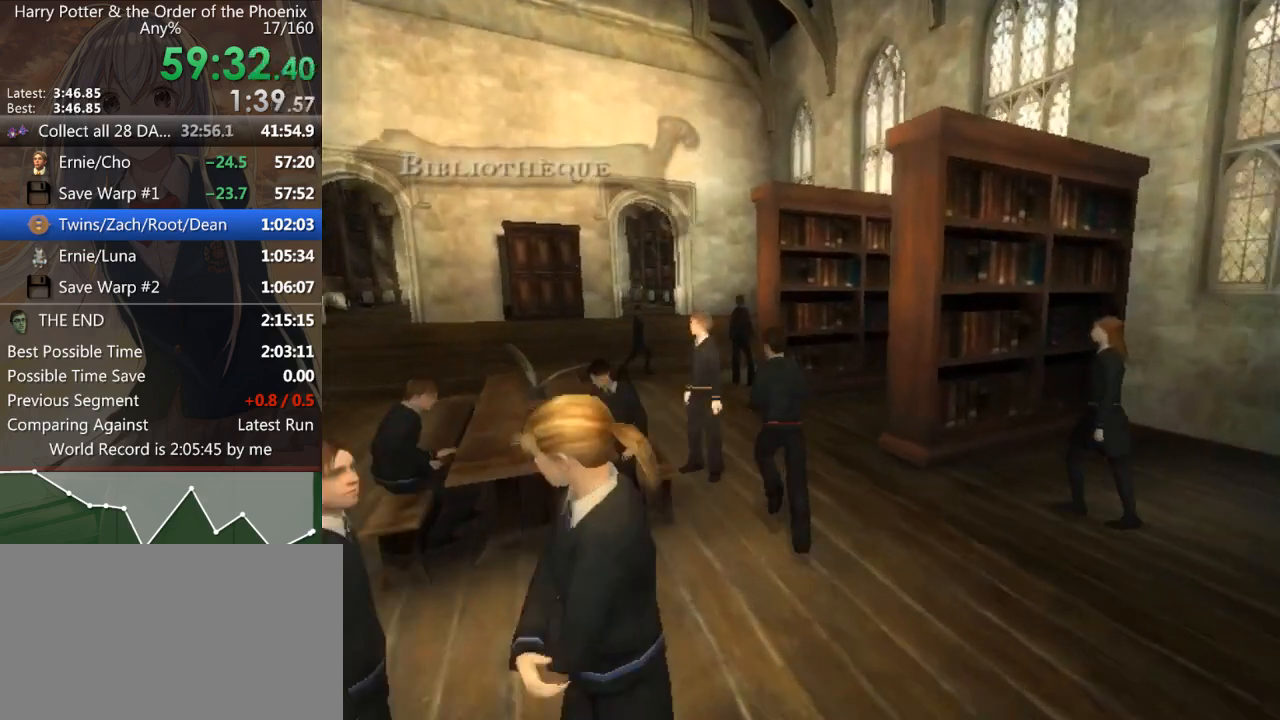
{"keys": ["shift_l"], "mouse": [], "events": [[100, "return", "up"], [167, "return", "down"], [200, "shift_l", "down"], [267, "return", "up"], [267, "shift_l", "up"], [333, "shift_l", "down"], [400, "shift_l", "up"], [500, "shift_l", "down"]]}